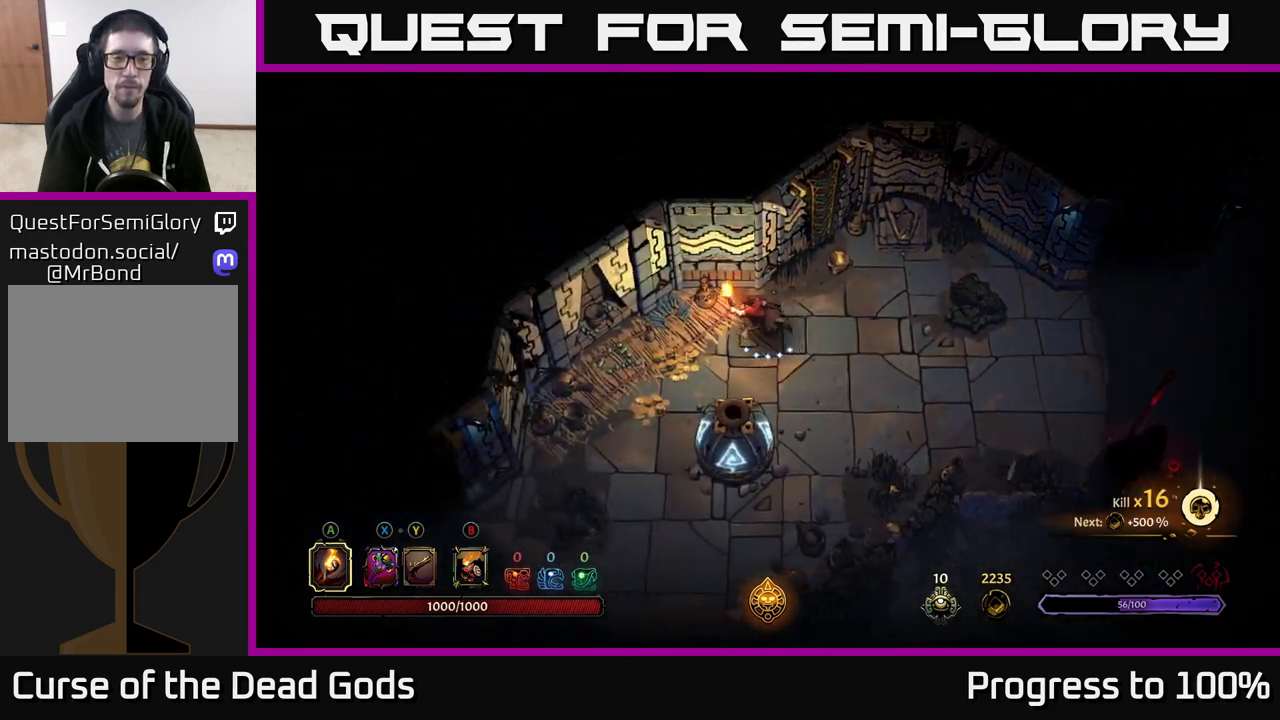
Gameplay with a controller (Xbox layout); each line is a JSON object with the inputs held at the frame after it. "events" lists button and stick changes between this image and that frame as [ms after this image, input, new state], when the widget could be followed in between.
{"buttons": [], "left_stick": "down-left", "right_stick": "center", "events": [[150, "left_stick", "down-left"]]}
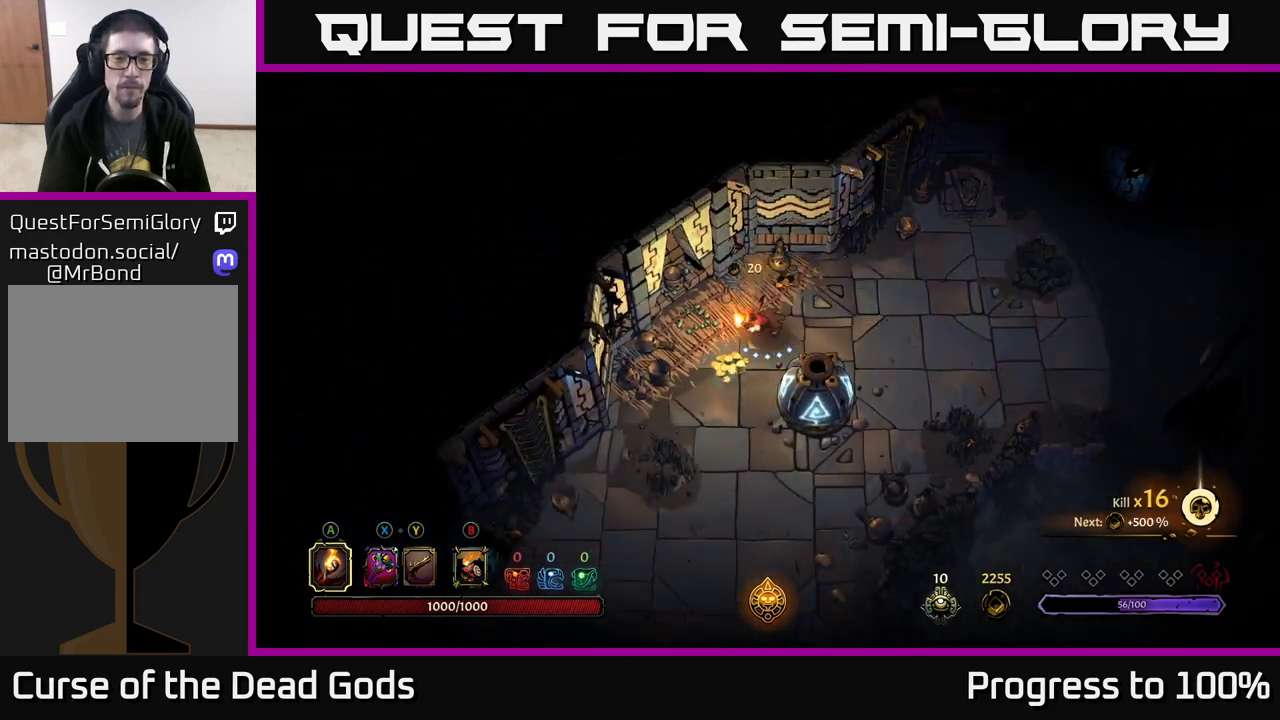
{"buttons": [], "left_stick": "right", "right_stick": "center", "events": [[200, "left_stick", "up-right"], [400, "left_stick", "right"]]}
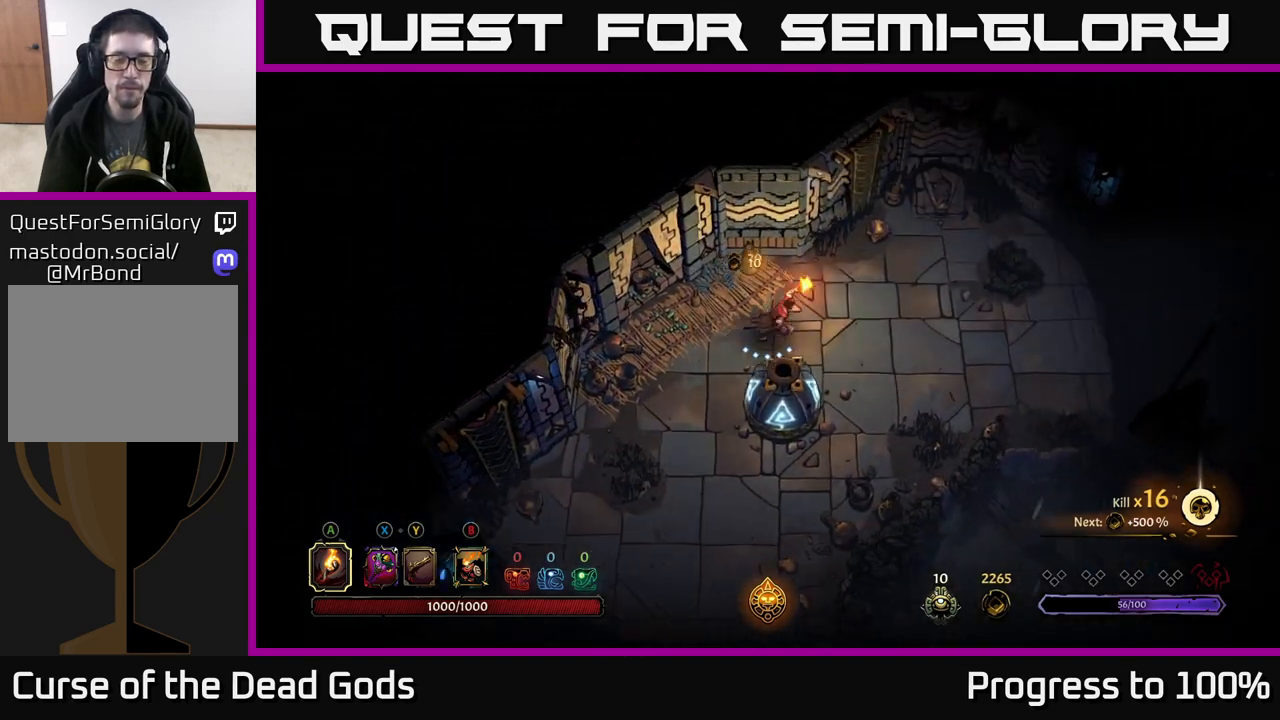
{"buttons": [], "left_stick": "right", "right_stick": "center", "events": [[117, "R2", "down"], [267, "R2", "up"], [300, "left_stick", "center"], [500, "left_stick", "right"]]}
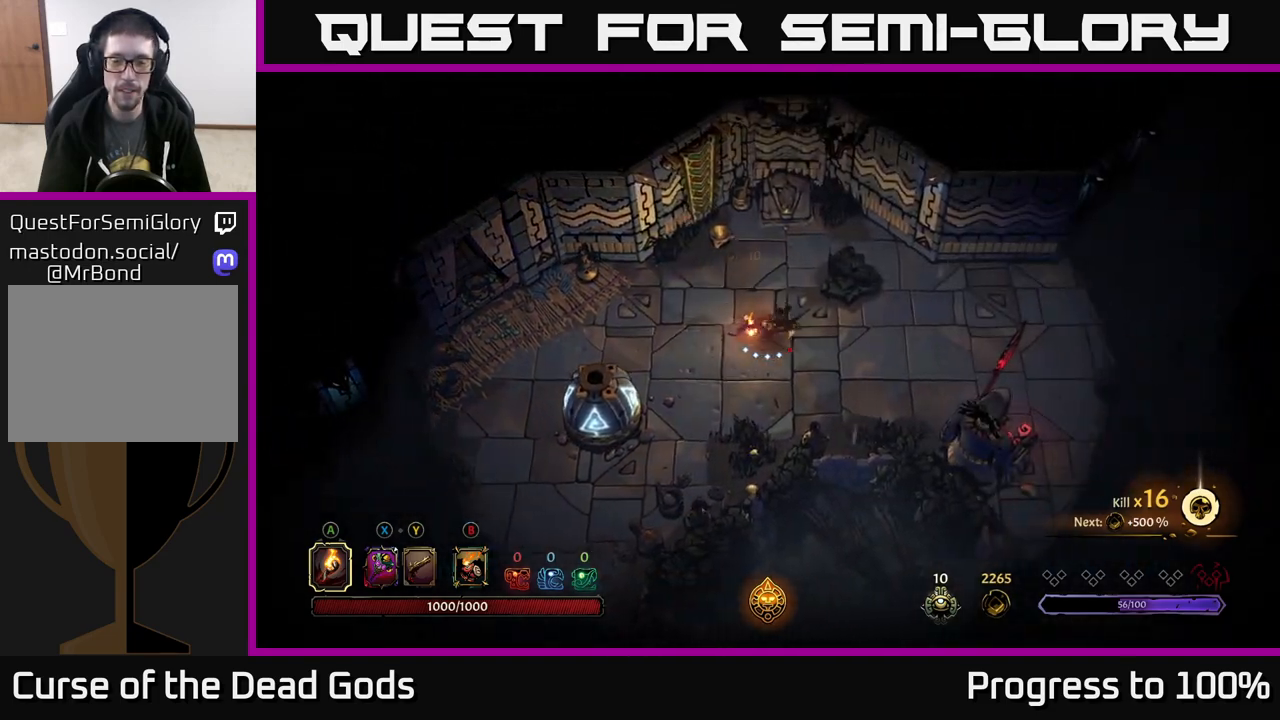
{"buttons": [], "left_stick": "right", "right_stick": "center", "events": [[333, "R2", "down"], [500, "R2", "up"]]}
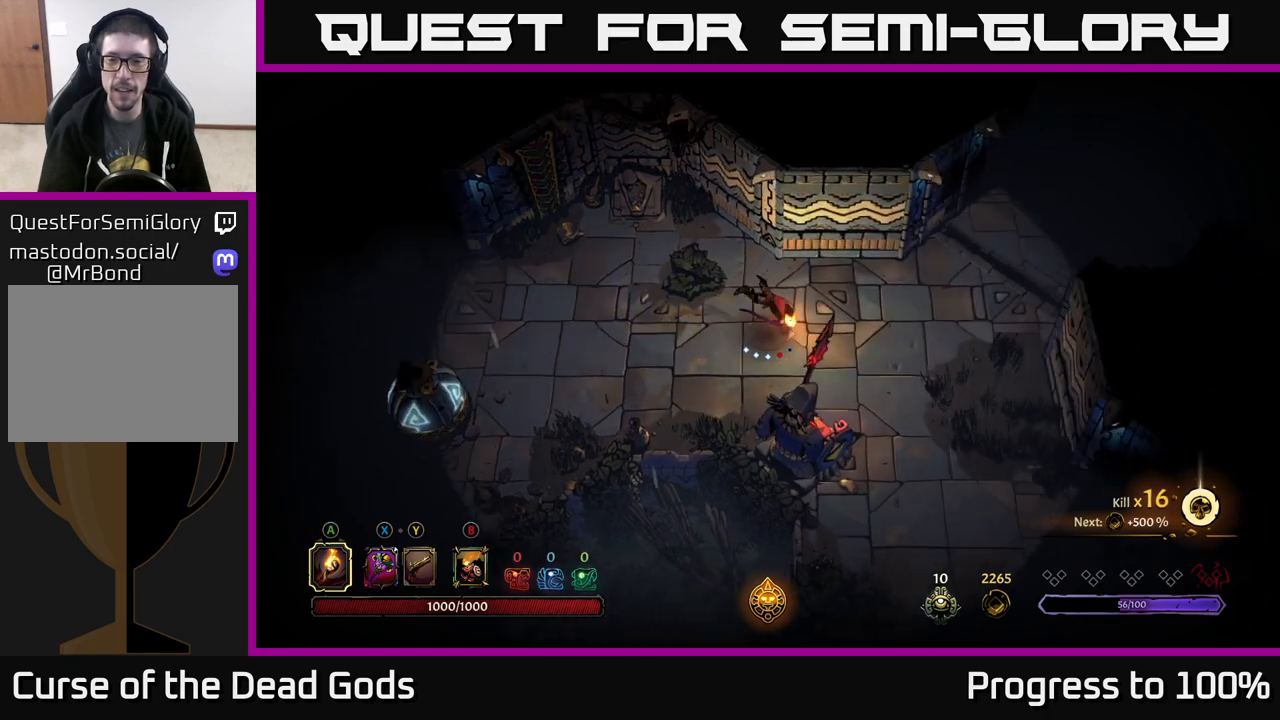
{"buttons": [], "left_stick": "up-right", "right_stick": "center", "events": [[300, "left_stick", "up-right"]]}
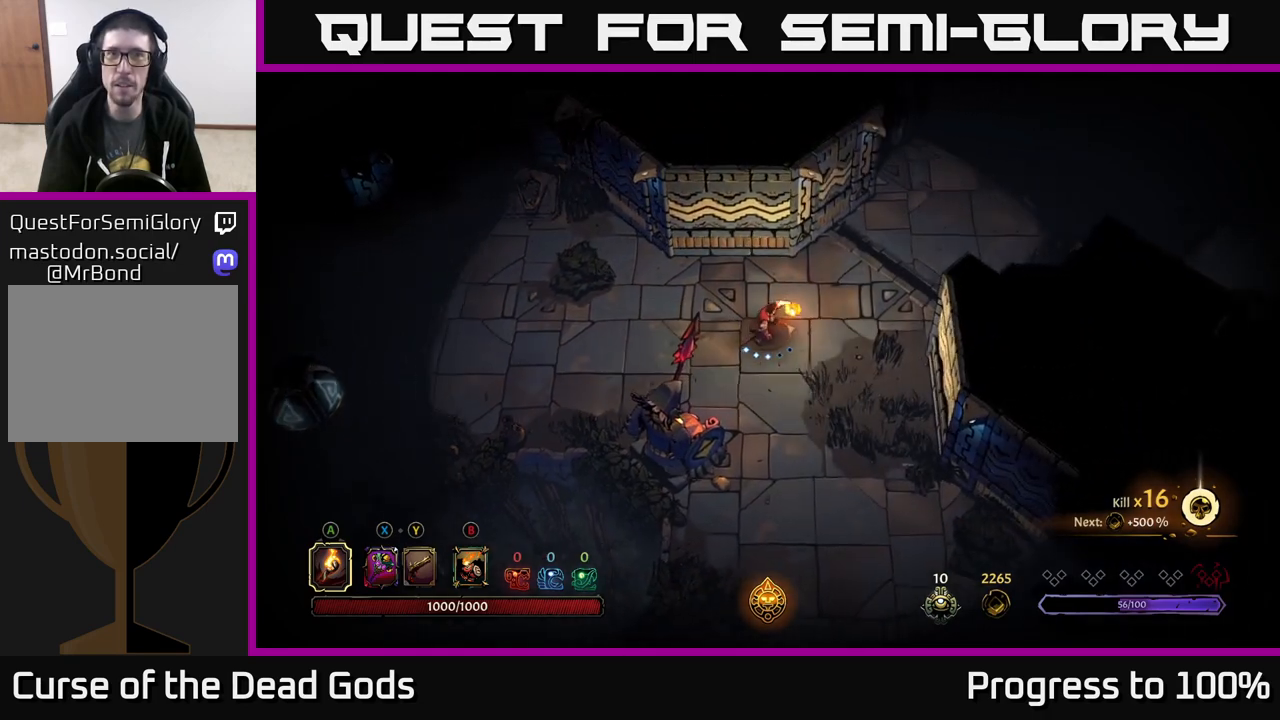
{"buttons": [], "left_stick": "up-right", "right_stick": "center", "events": []}
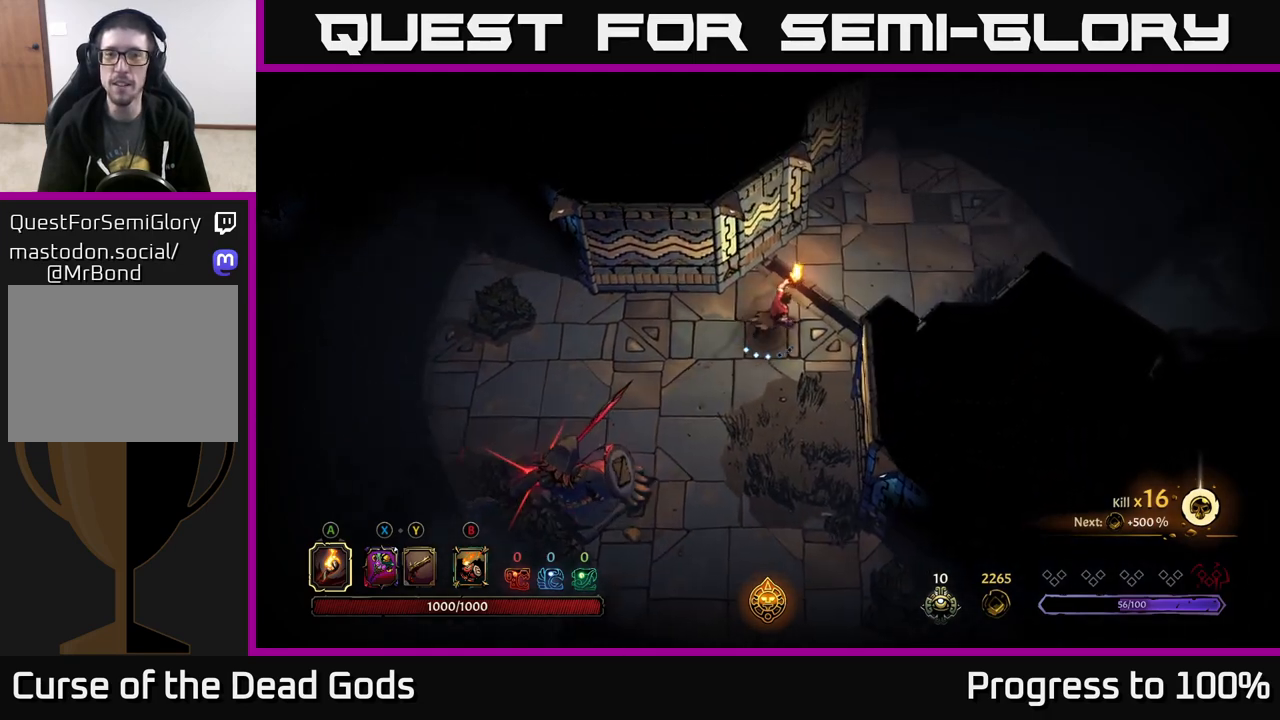
{"buttons": [], "left_stick": "up-right", "right_stick": "center", "events": [[367, "R2", "down"], [467, "R2", "up"]]}
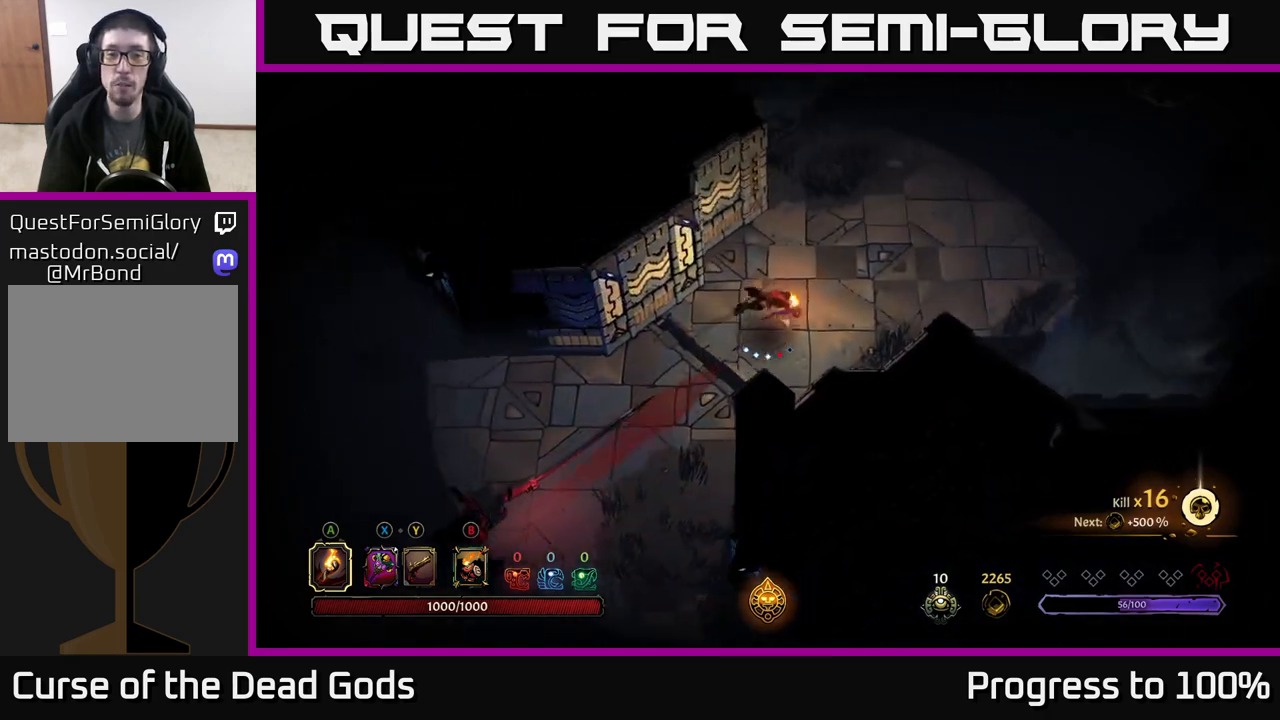
{"buttons": [], "left_stick": "center", "right_stick": "center", "events": [[350, "left_stick", "center"]]}
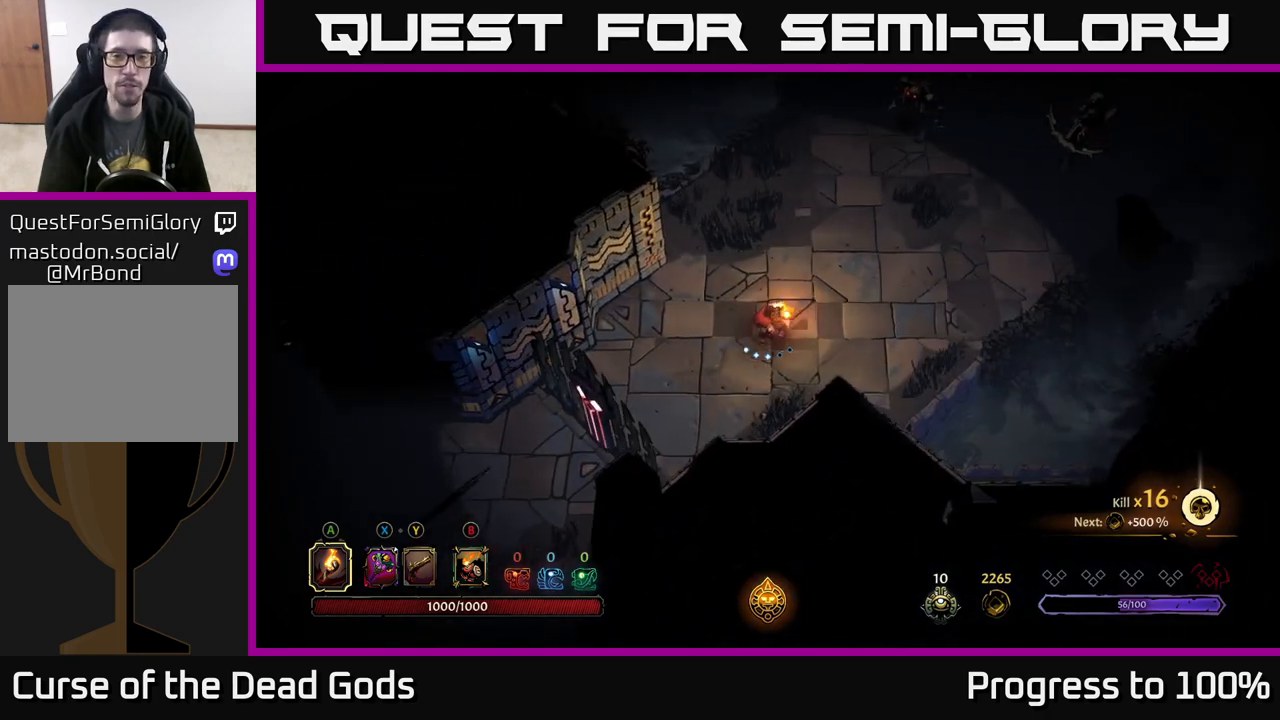
{"buttons": [], "left_stick": "center", "right_stick": "center", "events": [[50, "left_stick", "left"], [200, "left_stick", "center"], [250, "left_stick", "up-right"], [433, "left_stick", "center"]]}
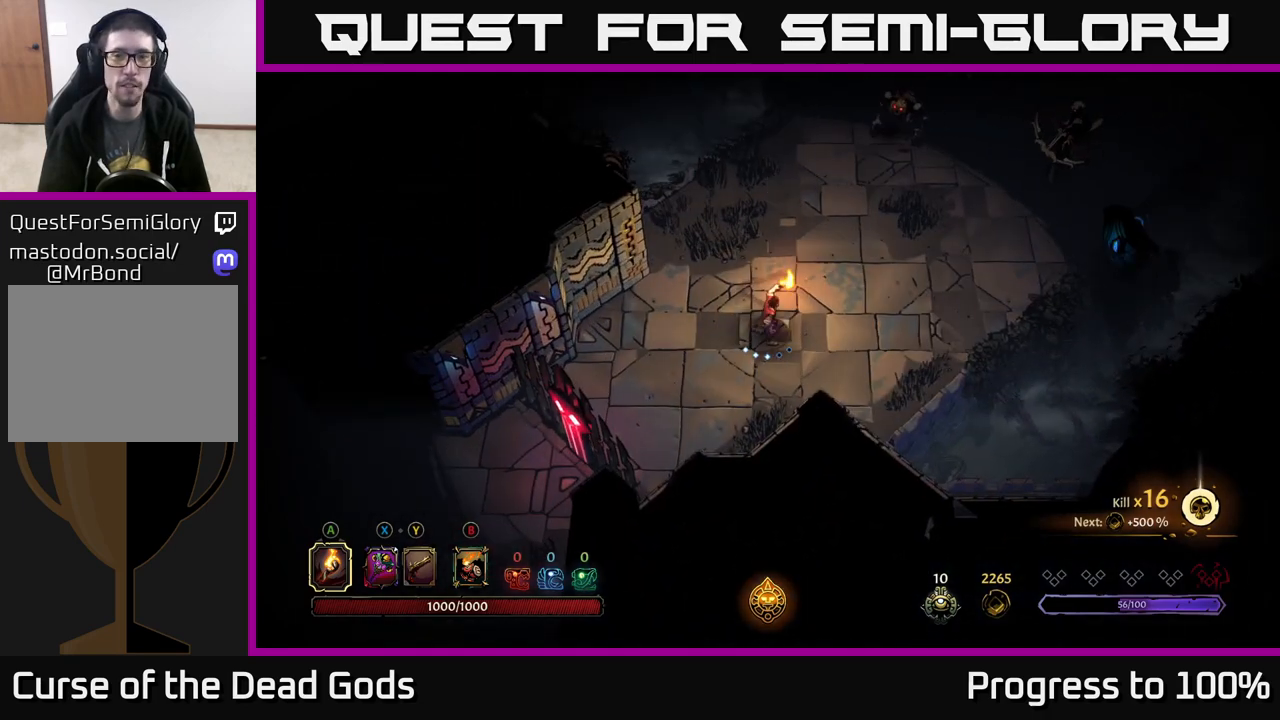
{"buttons": ["B"], "left_stick": "up-right", "right_stick": "center", "events": [[167, "left_stick", "up-right"], [200, "B", "down"], [283, "B", "up"], [450, "B", "down"]]}
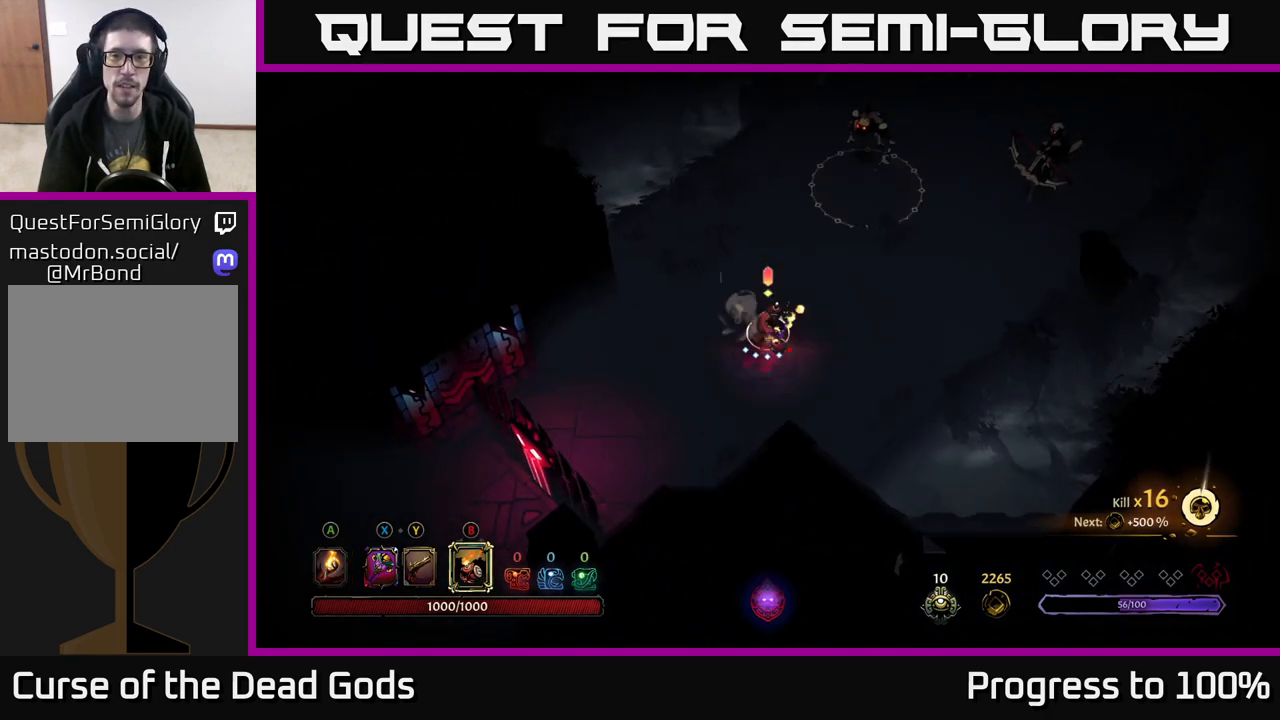
{"buttons": [], "left_stick": "up-right", "right_stick": "center", "events": [[33, "B", "up"]]}
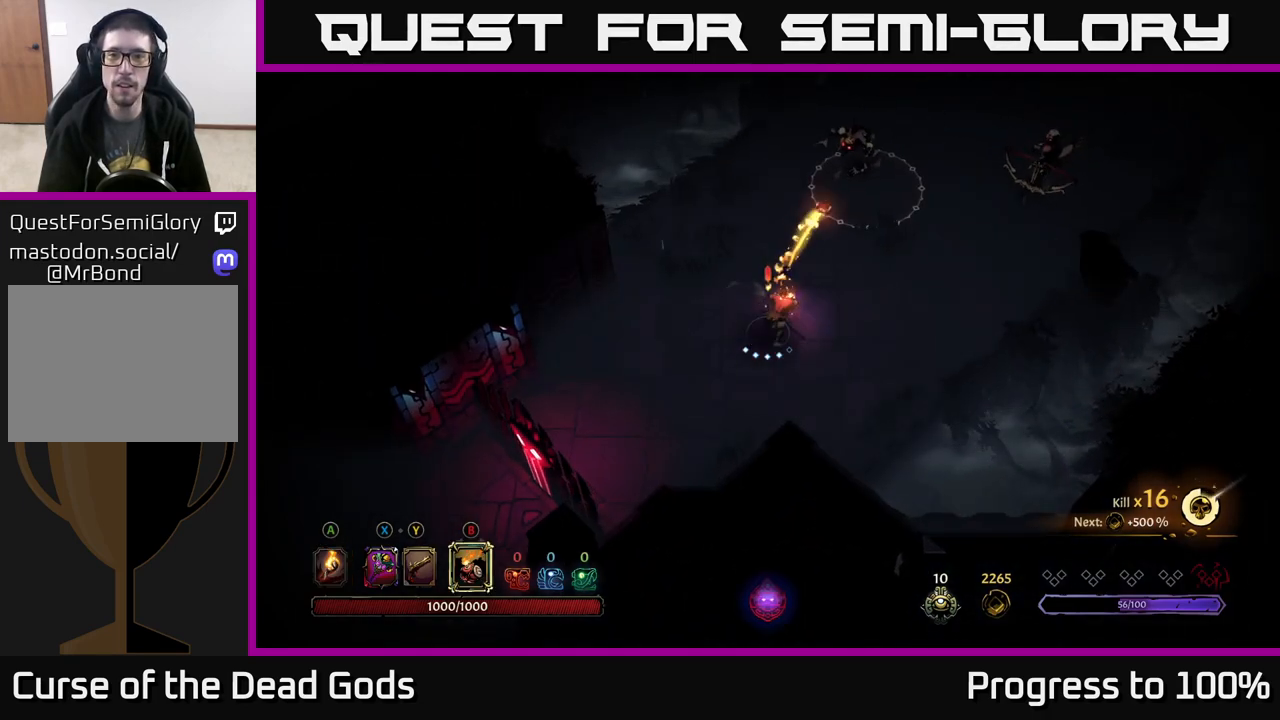
{"buttons": [], "left_stick": "up-right", "right_stick": "center", "events": [[17, "B", "down"], [100, "B", "up"]]}
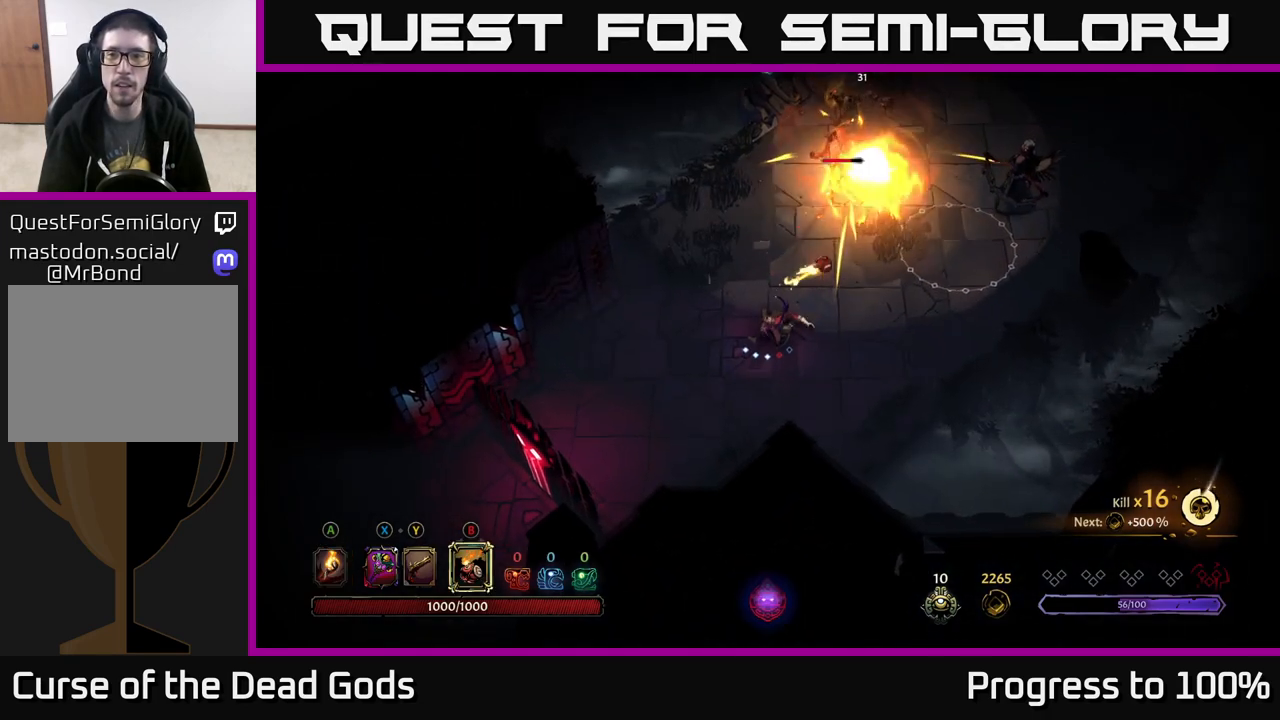
{"buttons": [], "left_stick": "up-right", "right_stick": "center", "events": [[50, "B", "down"], [150, "B", "up"], [233, "B", "down"], [317, "B", "up"], [400, "B", "down"], [450, "B", "up"]]}
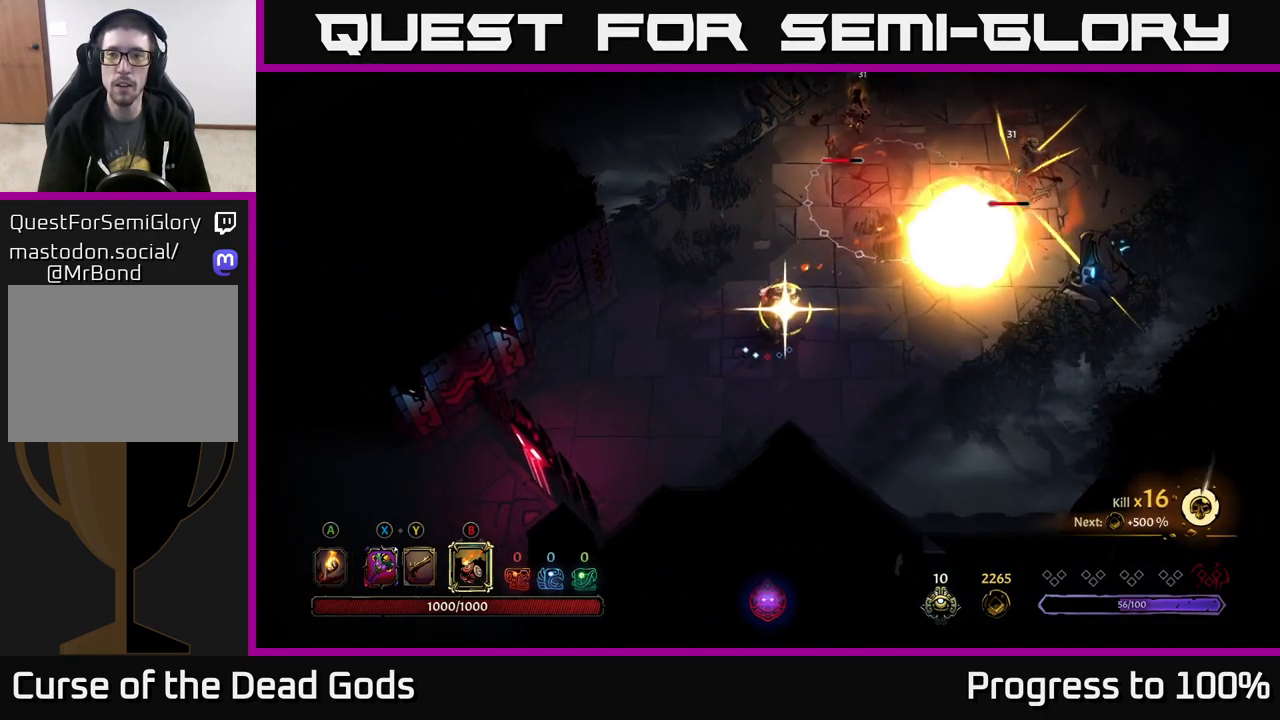
{"buttons": [], "left_stick": "up-right", "right_stick": "center", "events": []}
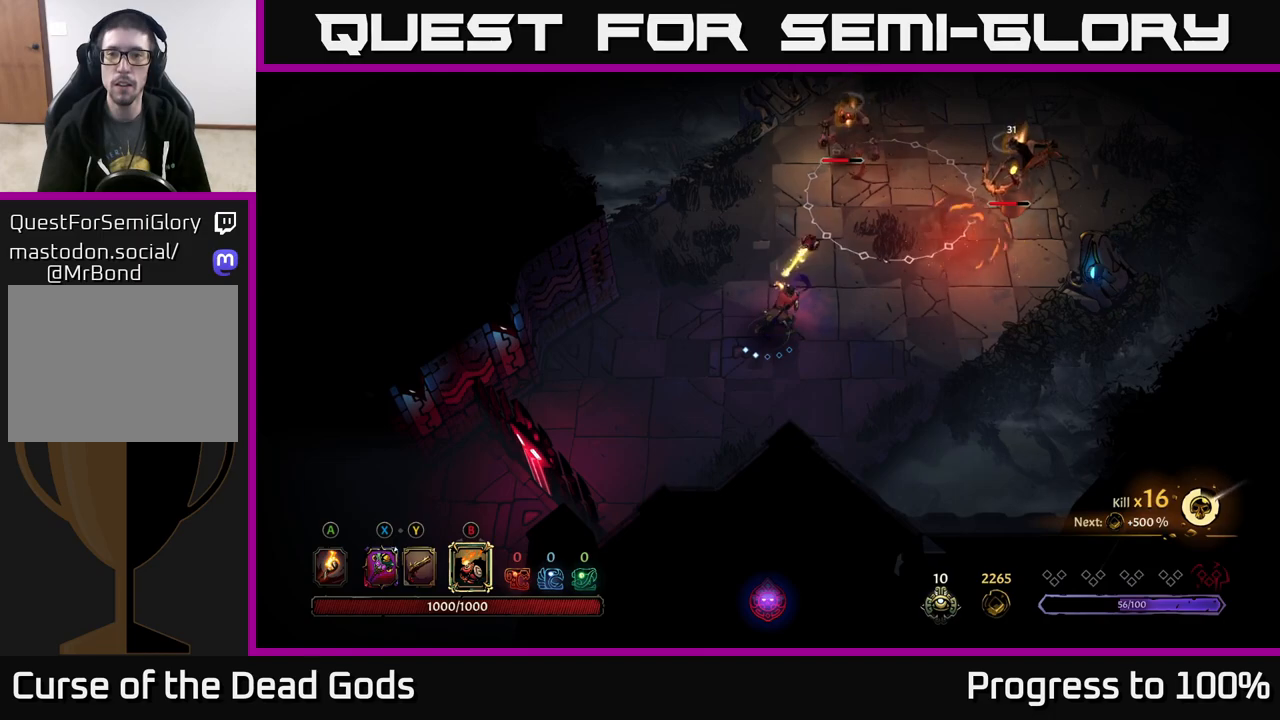
{"buttons": [], "left_stick": "right", "right_stick": "center", "events": [[317, "left_stick", "center"], [433, "left_stick", "right"]]}
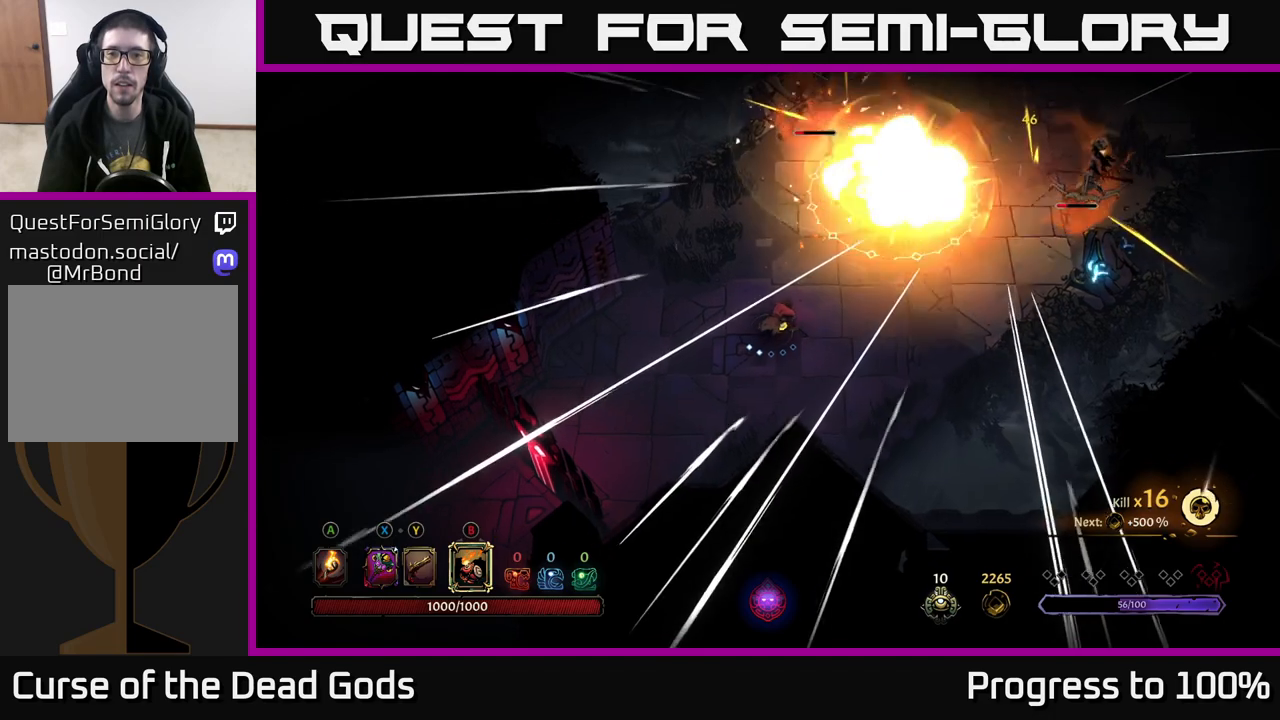
{"buttons": ["Y"], "left_stick": "up", "right_stick": "center", "events": [[233, "left_stick", "up-right"], [317, "Y", "down"], [400, "Y", "up"], [450, "Y", "down"], [500, "left_stick", "up"]]}
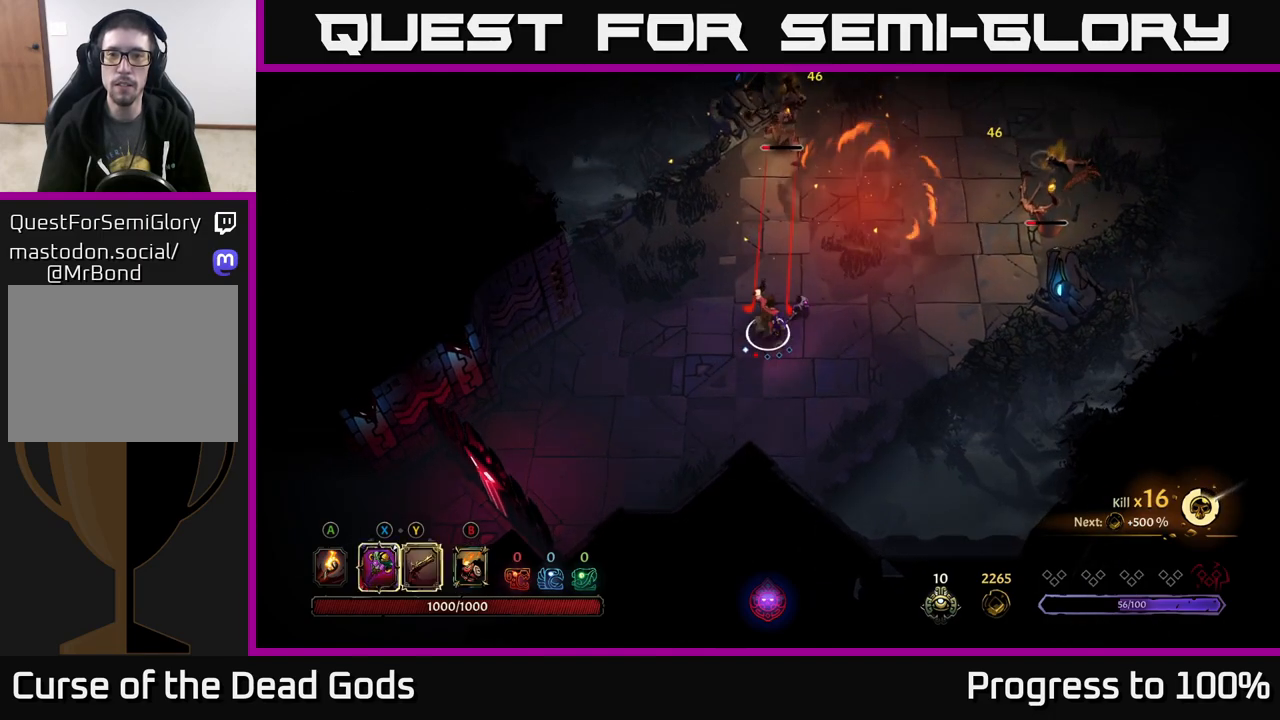
{"buttons": ["Y"], "left_stick": "up", "right_stick": "center", "events": []}
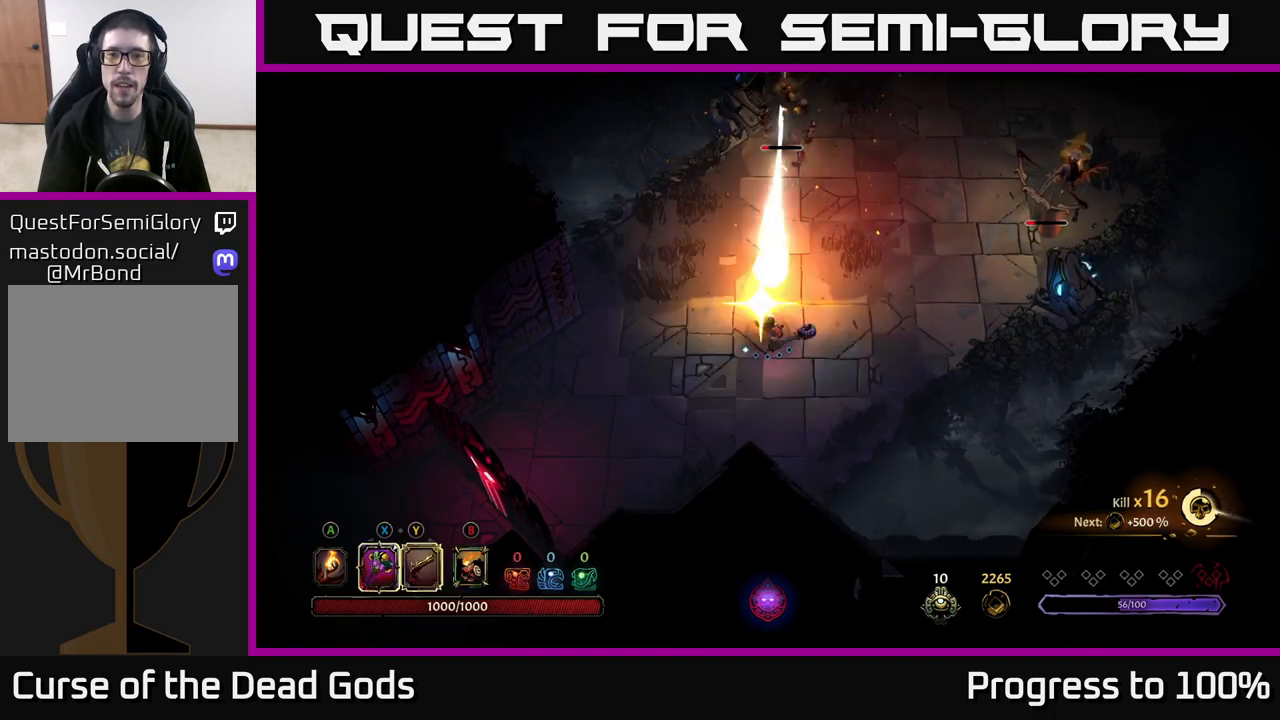
{"buttons": [], "left_stick": "right", "right_stick": "center", "events": [[17, "Y", "up"], [100, "left_stick", "center"], [317, "left_stick", "right"]]}
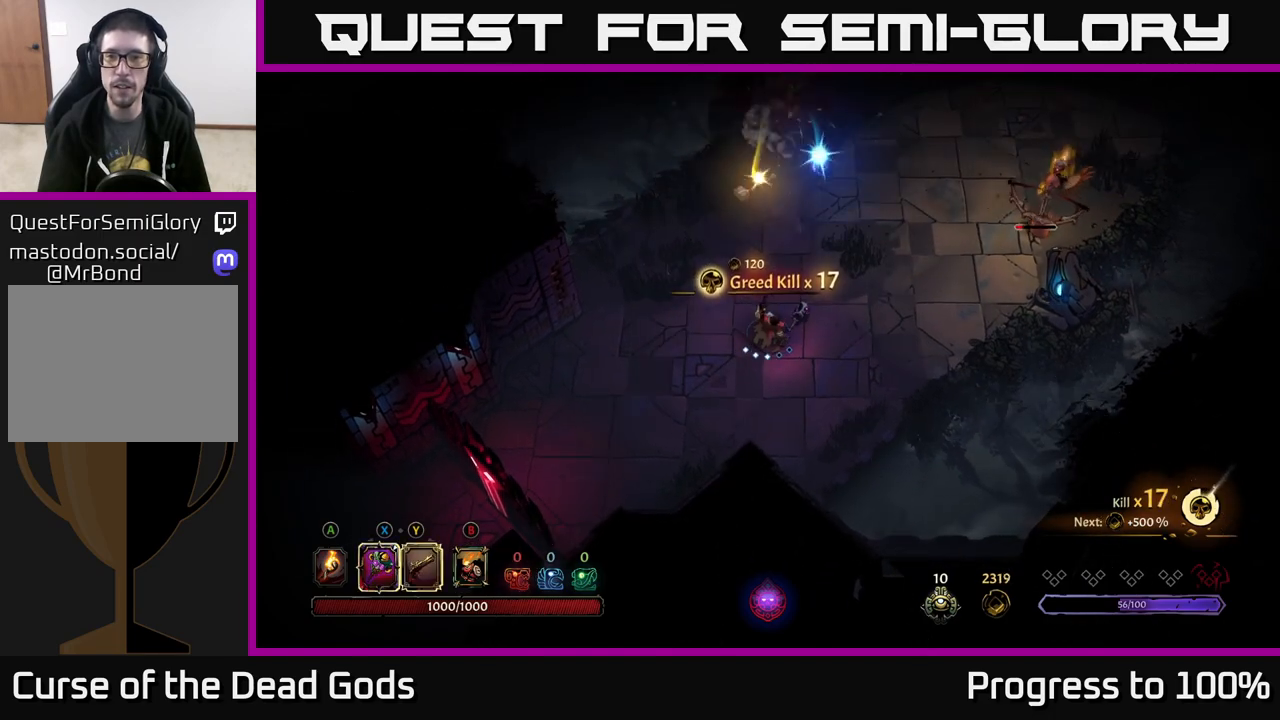
{"buttons": ["Y"], "left_stick": "right", "right_stick": "center", "events": [[183, "Y", "down"]]}
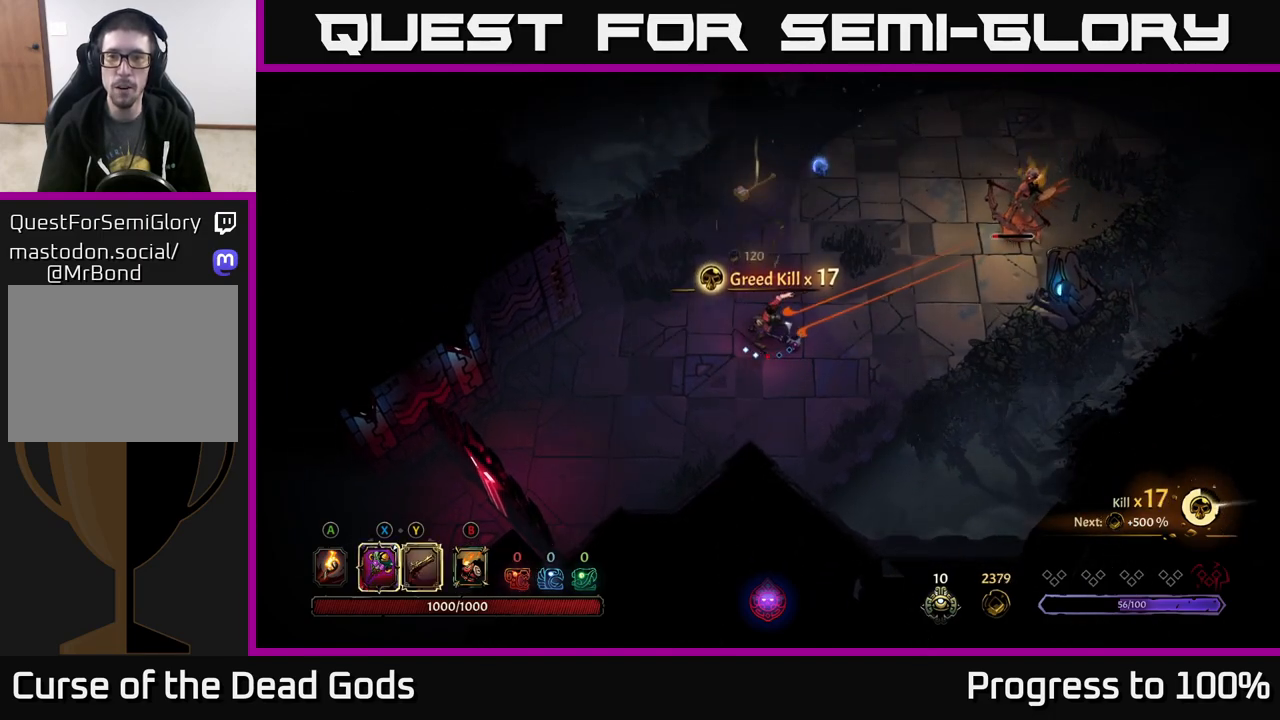
{"buttons": [], "left_stick": "center", "right_stick": "center", "events": [[283, "Y", "up"], [367, "left_stick", "center"]]}
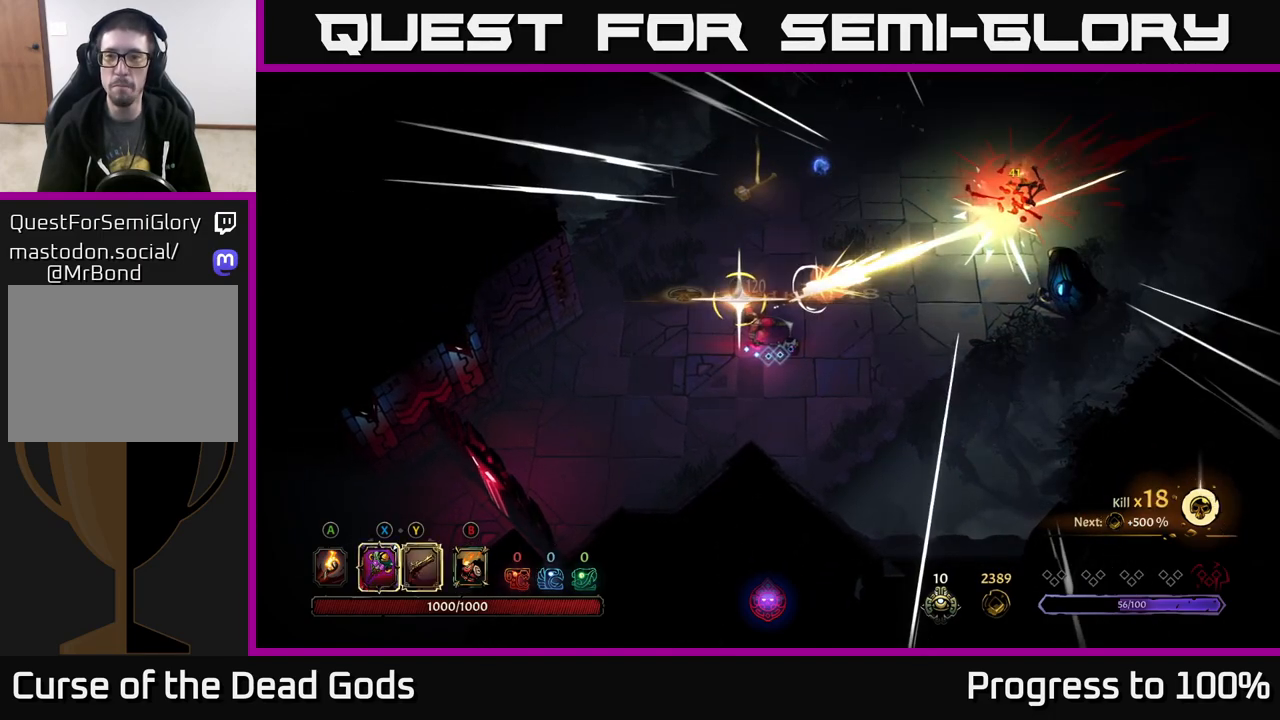
{"buttons": [], "left_stick": "center", "right_stick": "center", "events": []}
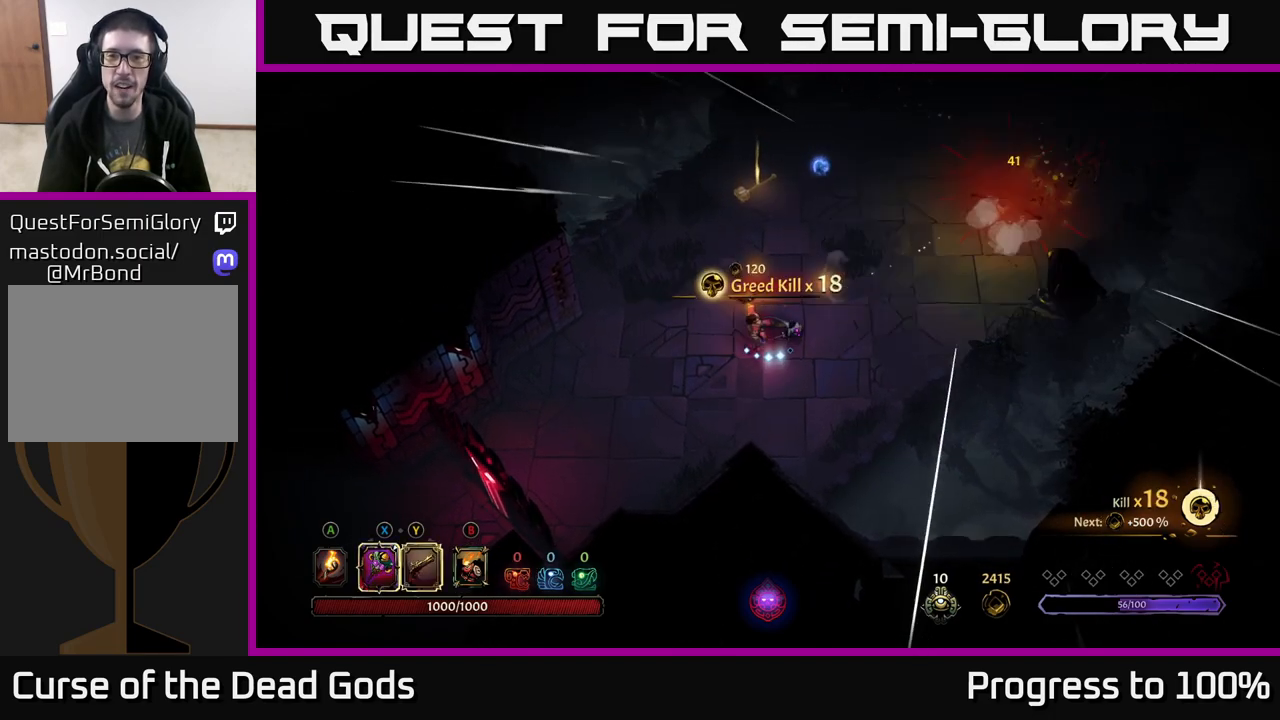
{"buttons": [], "left_stick": "up", "right_stick": "center", "events": [[100, "left_stick", "up"], [383, "A", "down"], [467, "A", "up"]]}
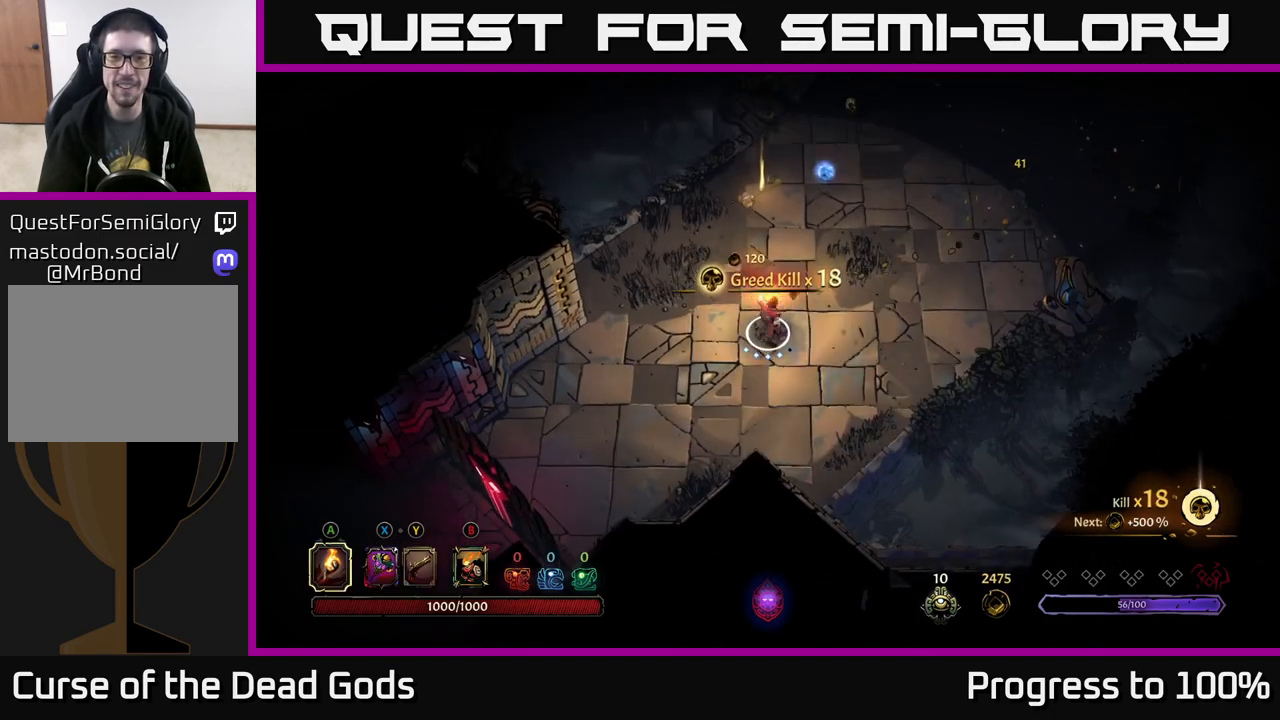
{"buttons": [], "left_stick": "up", "right_stick": "center", "events": []}
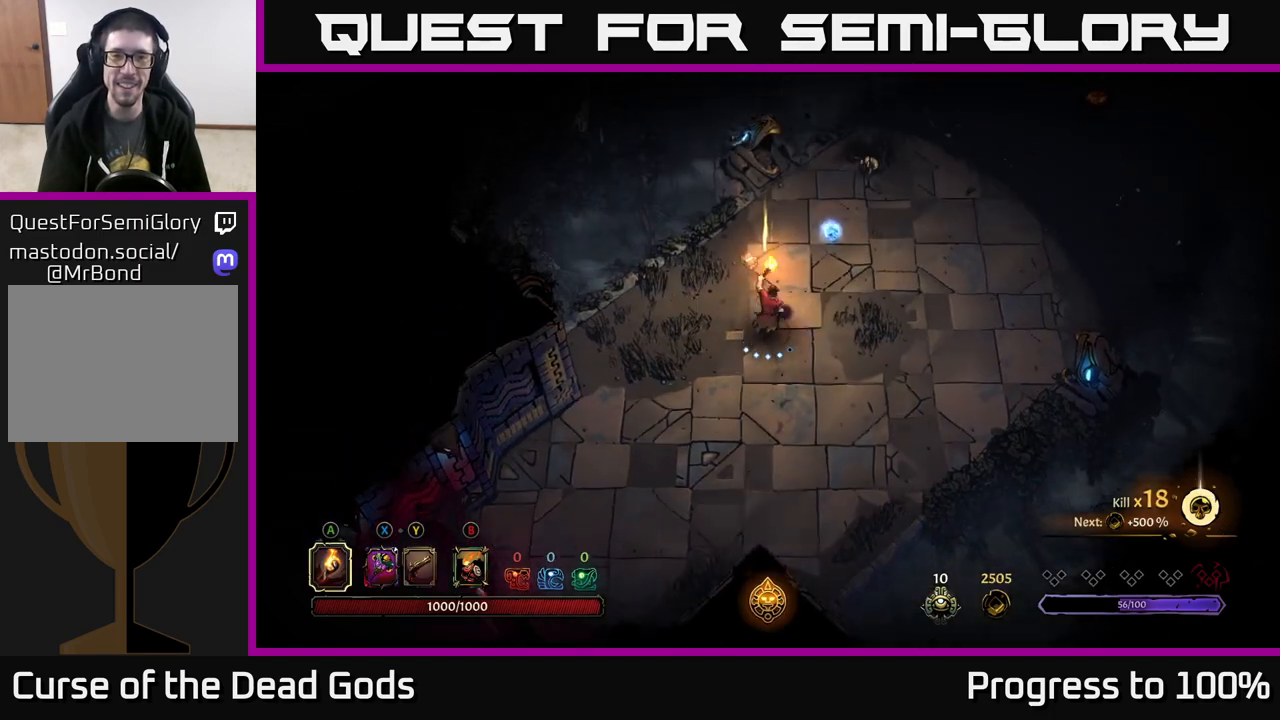
{"buttons": [], "left_stick": "center", "right_stick": "center", "events": [[383, "R1", "down"], [433, "left_stick", "center"], [483, "R1", "up"]]}
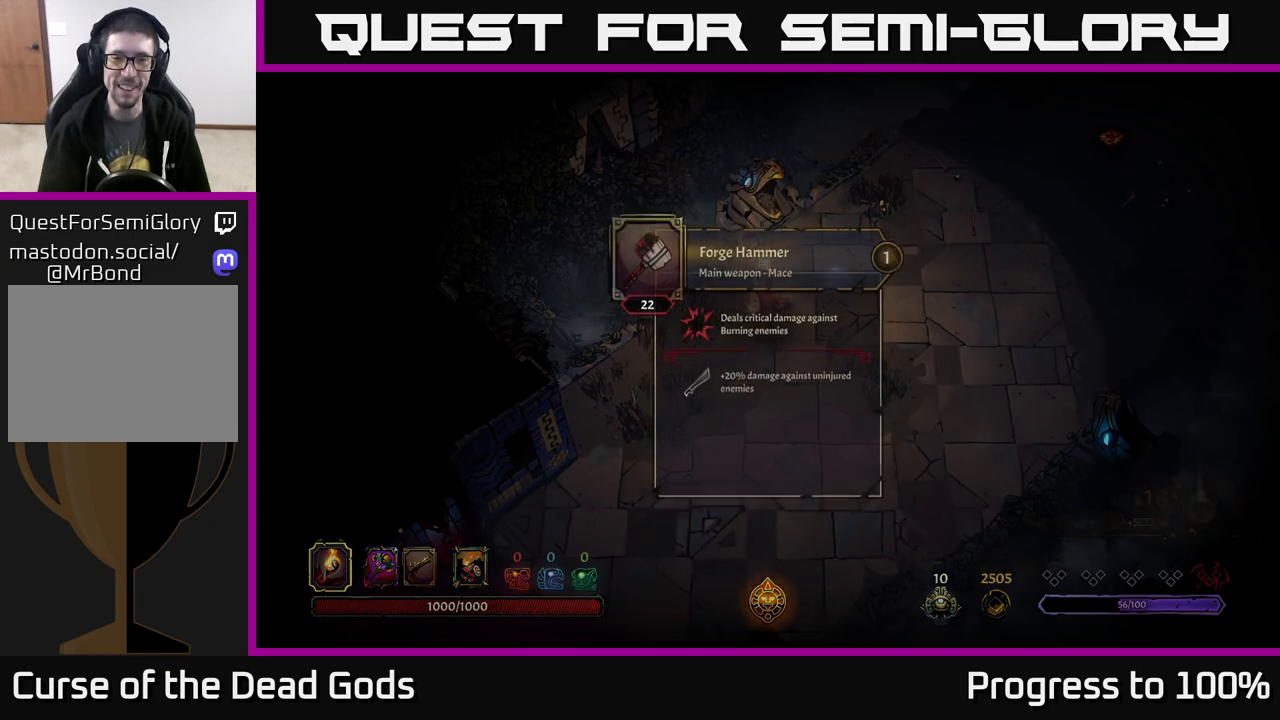
{"buttons": [], "left_stick": "center", "right_stick": "center", "events": []}
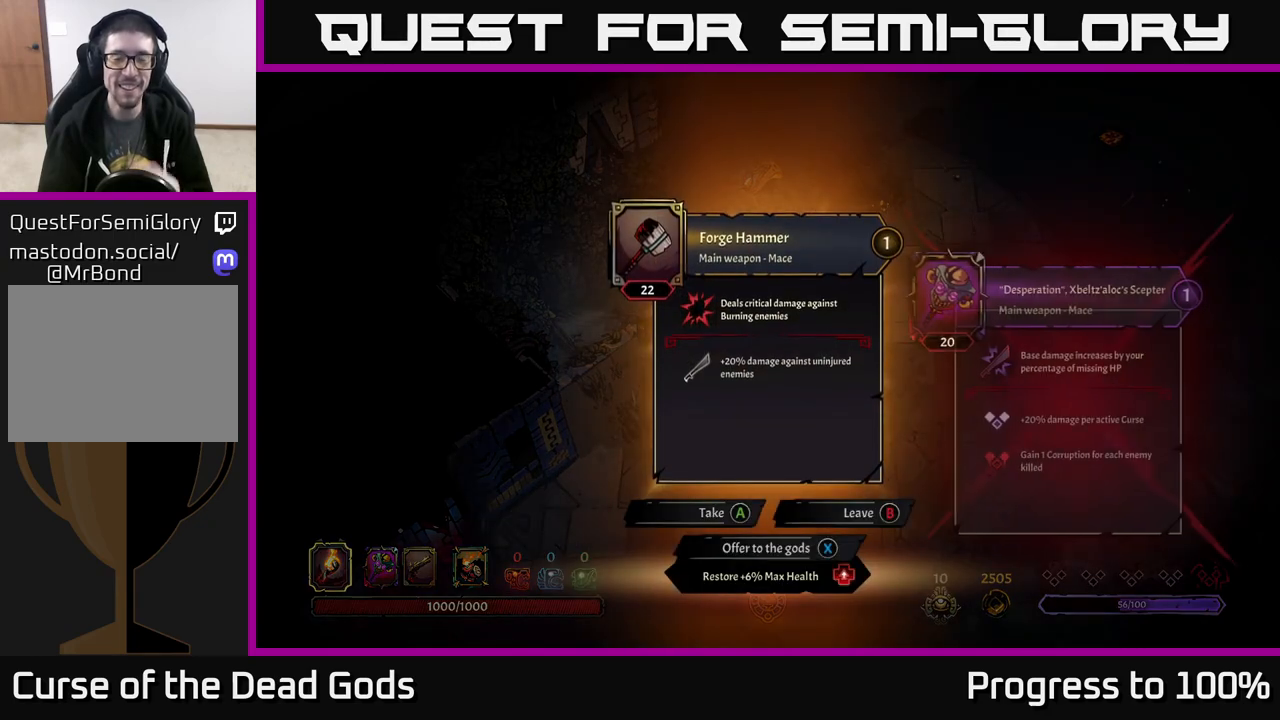
{"buttons": [], "left_stick": "center", "right_stick": "center", "events": []}
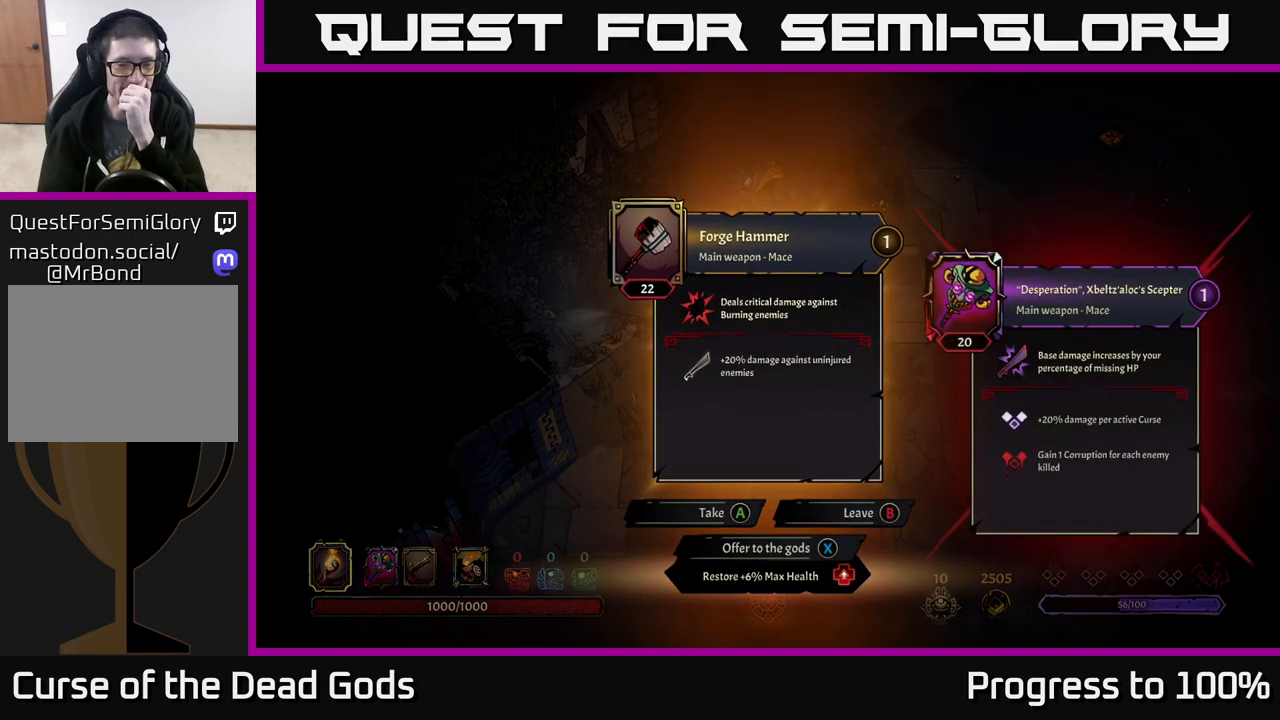
{"buttons": [], "left_stick": "center", "right_stick": "center", "events": []}